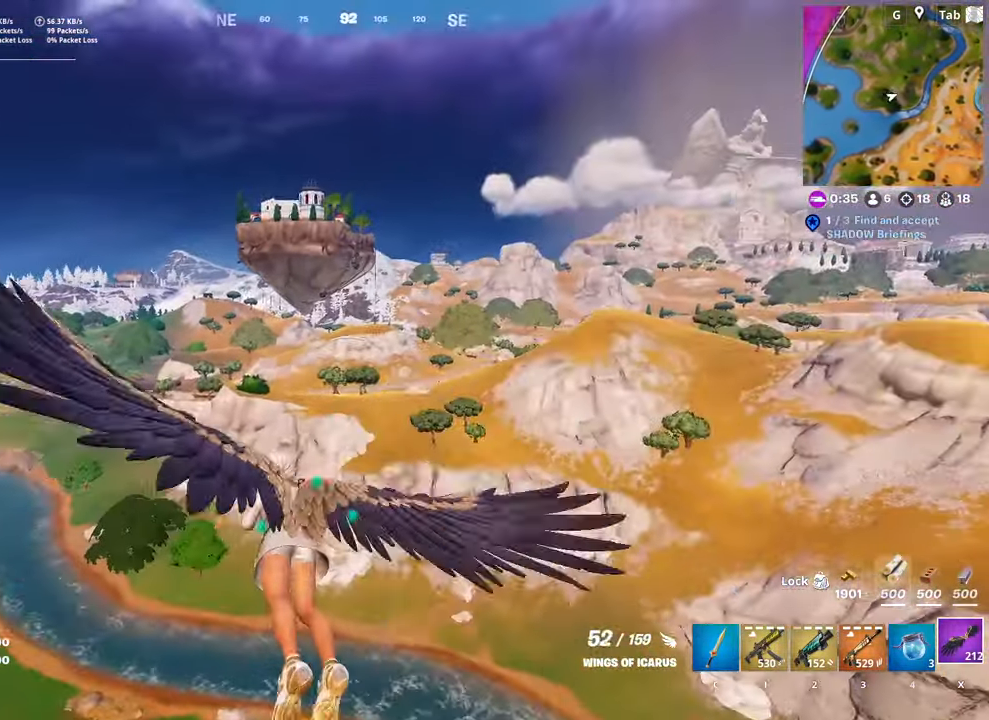
Gameplay with keyboard and mouse; each line is a JSON object with the keys and mouse buttons held at the frame after it. "events" lists presses ("down") and releases ("up") of "1", "2", "3", "4", "5", "a", "alt", "c", "caps_lock", "ctrl", "d", "e", "f", "g", "q", "r", "s", "shift", "space", "t", "tab", "v", "w", "x", "z", "mouse_left", "mouse_wheel" and "mouse_right" between this image and that frame as [ms after this image, input, new state], when the widget could be followed in between. "mouse_left", "mouse_wheel", "mouse_right" = the "left", "wheel", "right" buttons of the "mouse" list. No other keys are recorded. "wheel" means that the mouse wheel is clicked or scrolled. "mouse_move" is the direction in which the mouse moves at that frame (one of eight, or "still"), when it could be read.
{"keys": ["shift", "w"], "mouse": [], "mouse_move": "up", "events": [[17, "shift", "down"]]}
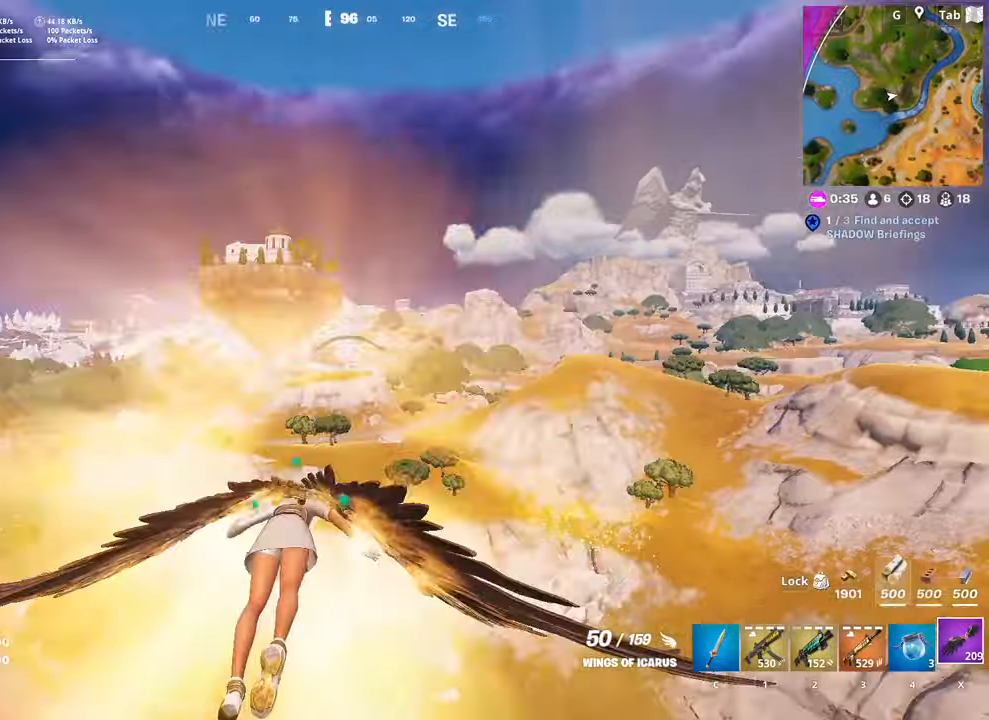
{"keys": ["shift", "w"], "mouse": [], "mouse_move": "still", "events": []}
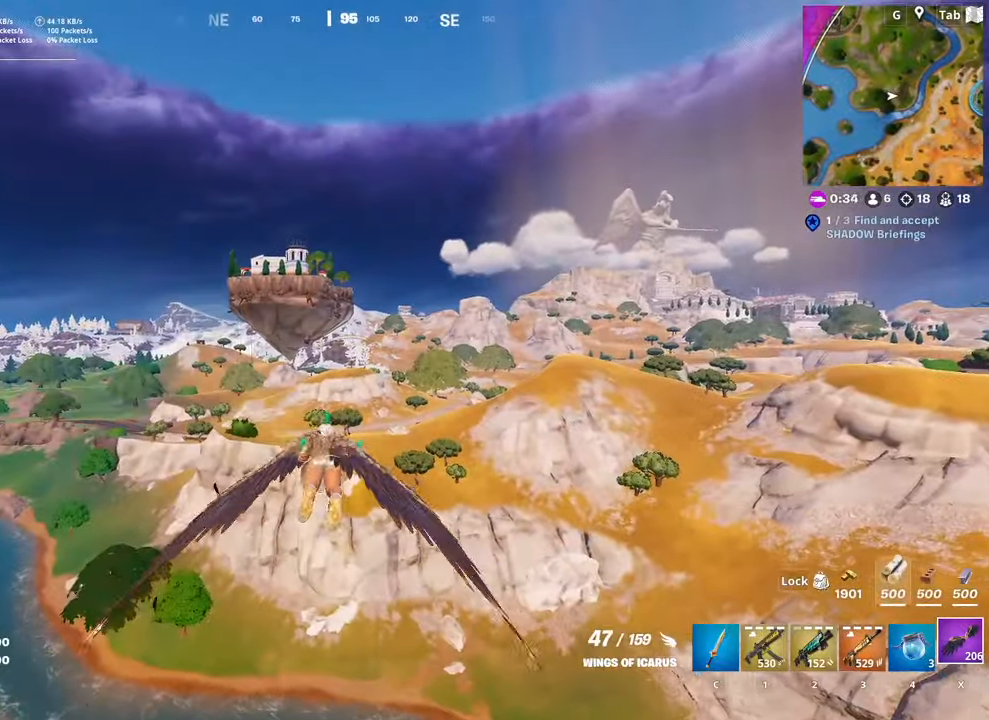
{"keys": ["d", "shift", "w"], "mouse": [], "mouse_move": "left", "events": [[233, "d", "down"]]}
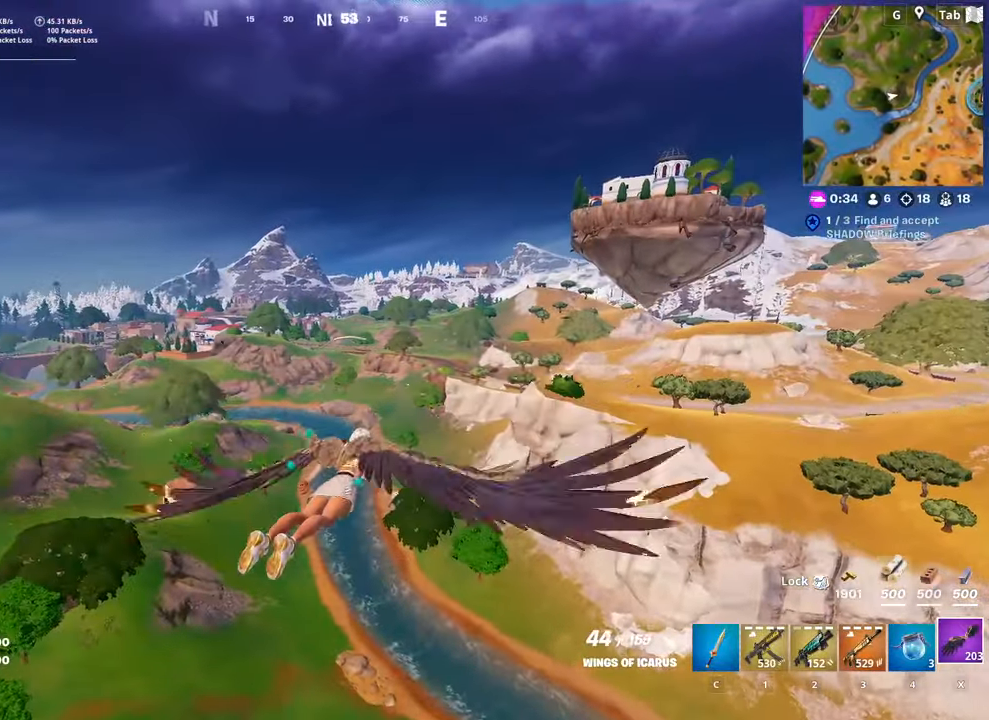
{"keys": ["d", "shift", "w"], "mouse": [], "mouse_move": "left", "events": []}
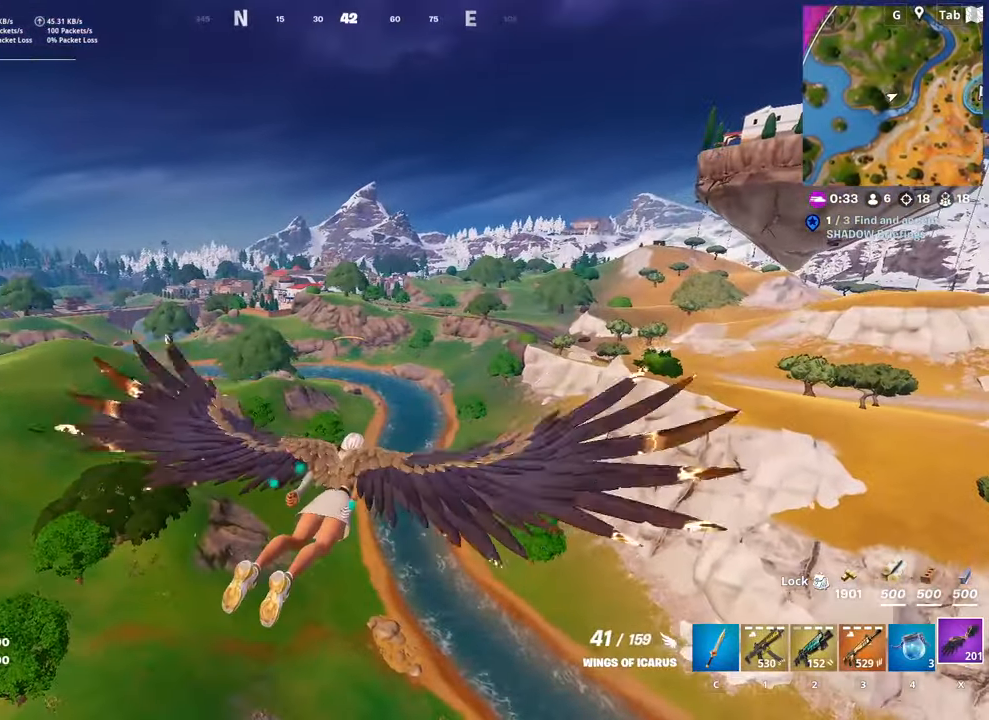
{"keys": ["d", "shift", "w"], "mouse": [], "mouse_move": "still", "events": []}
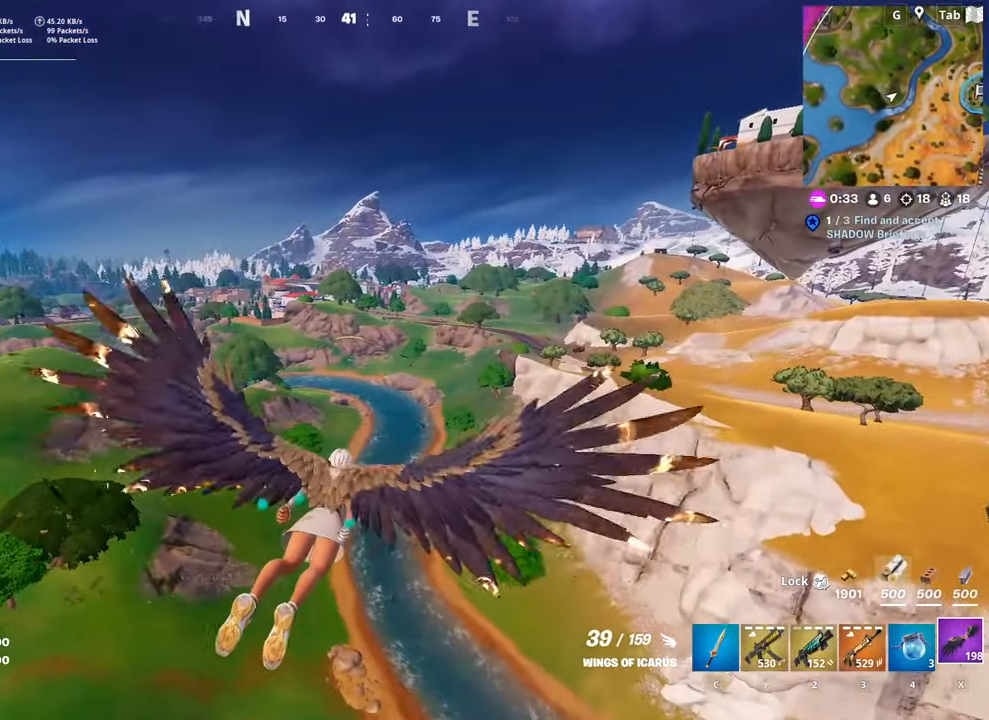
{"keys": ["d", "shift", "w"], "mouse": [], "mouse_move": "still", "events": []}
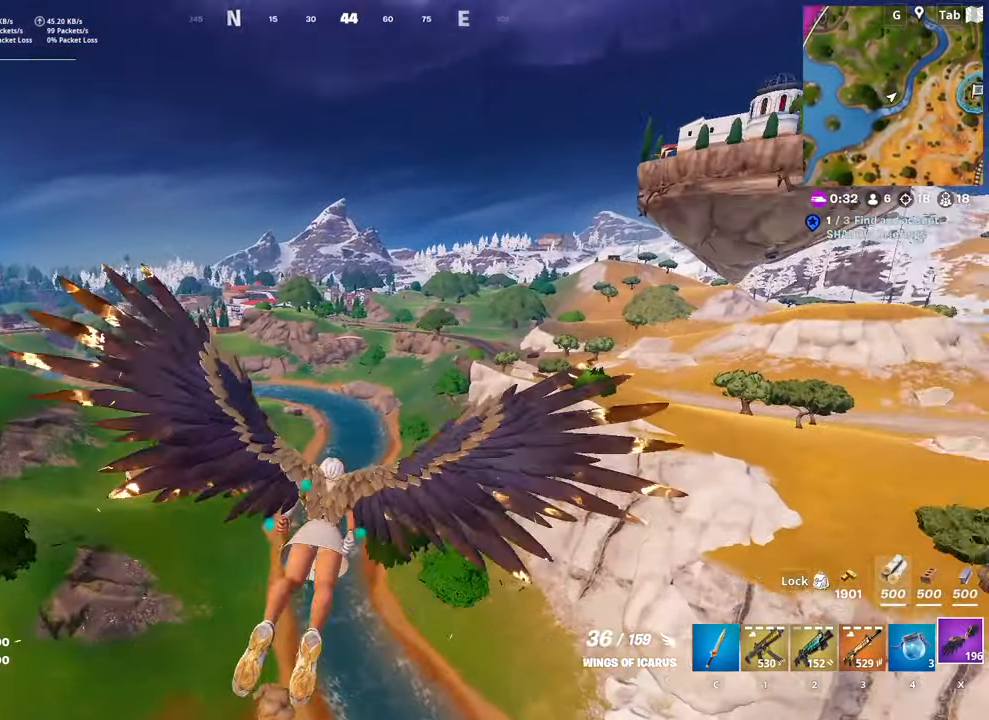
{"keys": ["shift", "w"], "mouse": [], "mouse_move": "right", "events": [[150, "d", "up"]]}
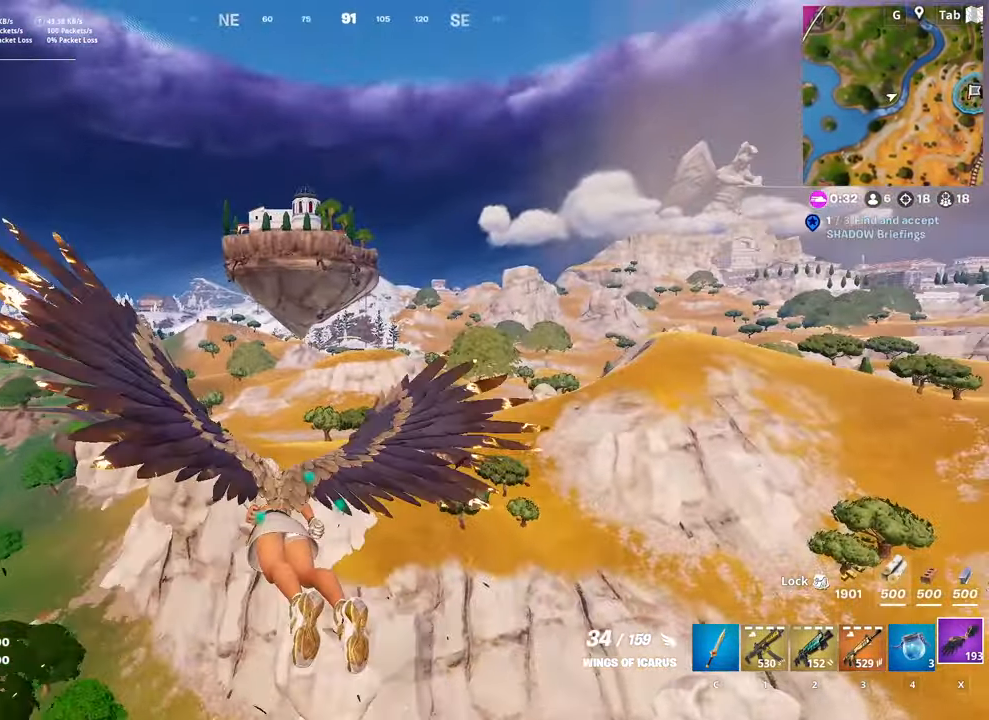
{"keys": ["shift", "w"], "mouse": [], "mouse_move": "still", "events": []}
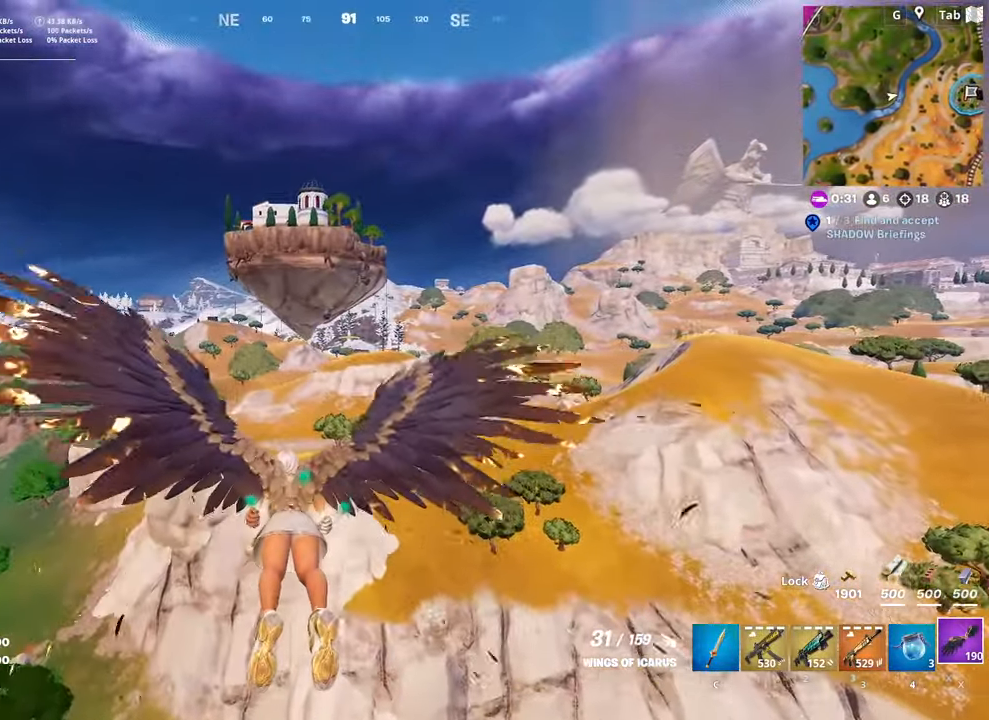
{"keys": ["shift", "w"], "mouse": [], "mouse_move": "still", "events": []}
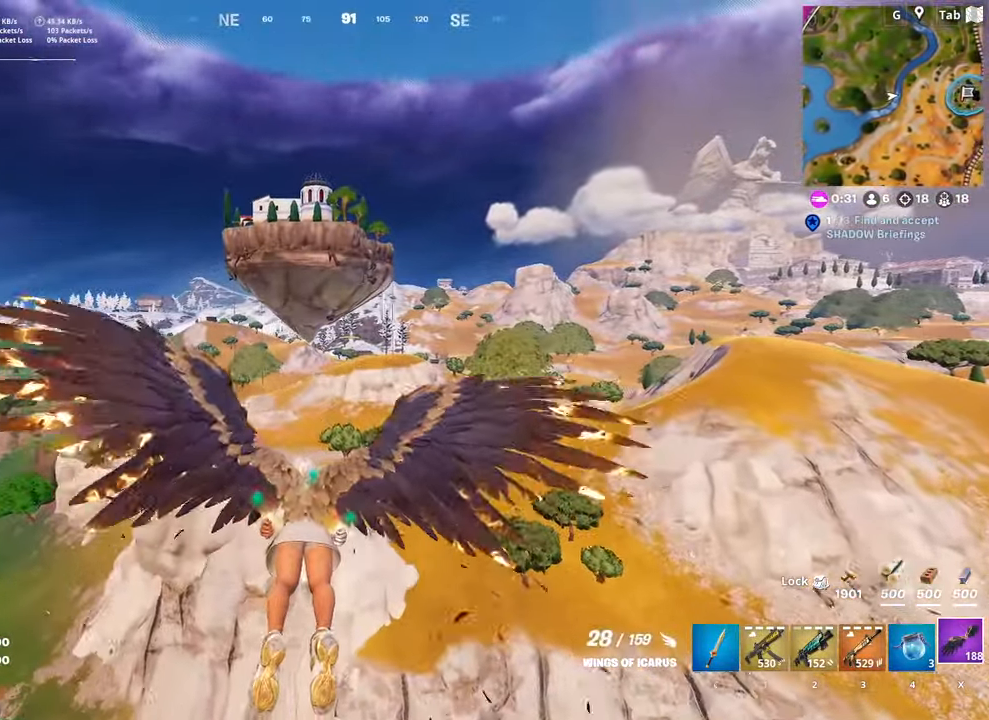
{"keys": ["shift", "w"], "mouse": [], "mouse_move": "still", "events": []}
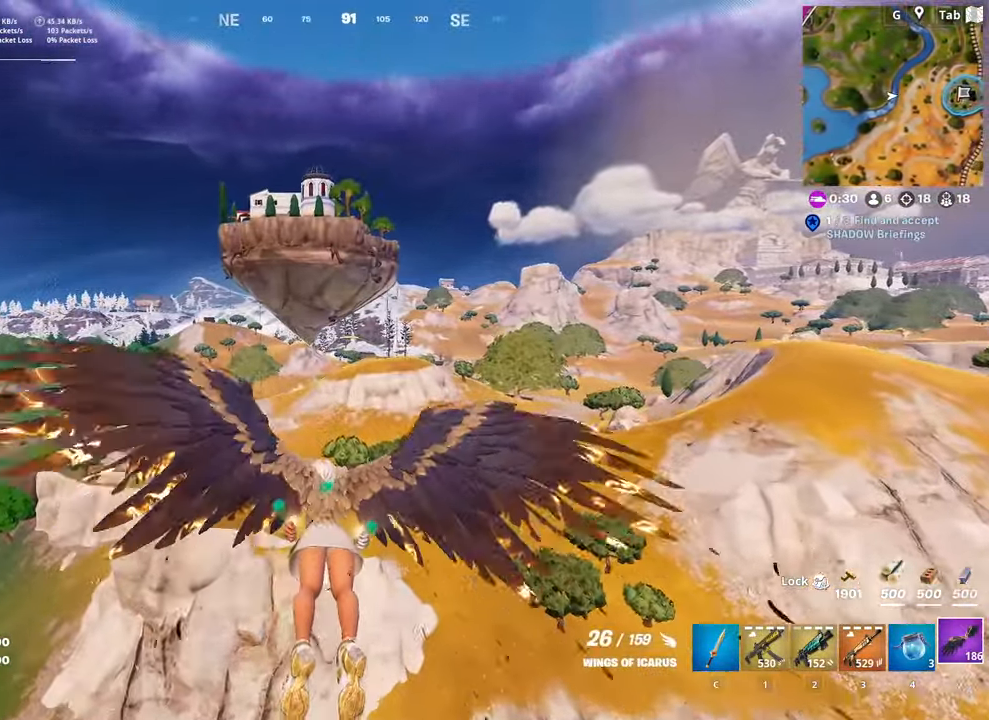
{"keys": ["shift", "w"], "mouse": [], "mouse_move": "still", "events": []}
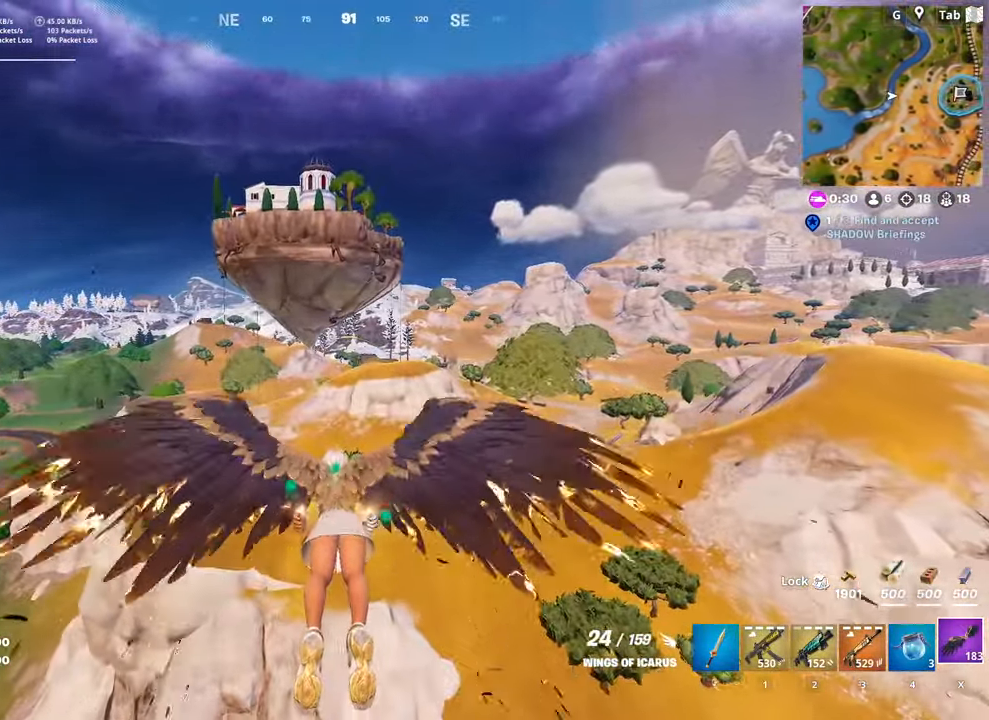
{"keys": ["shift", "w"], "mouse": [], "mouse_move": "still", "events": []}
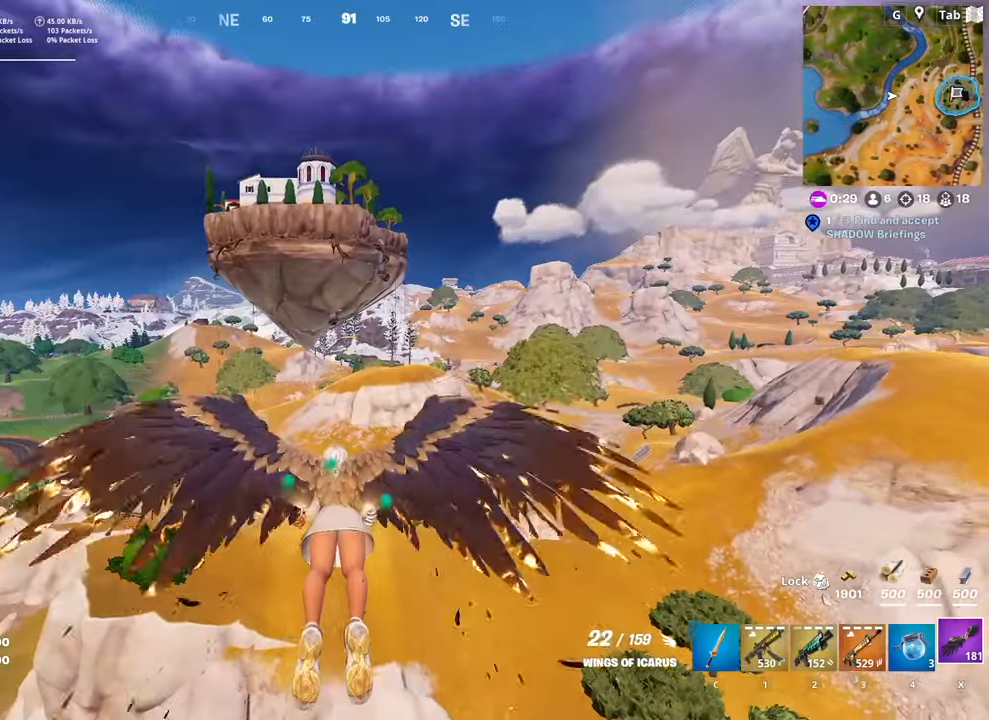
{"keys": ["w"], "mouse": [], "mouse_move": "still", "events": [[250, "shift", "up"]]}
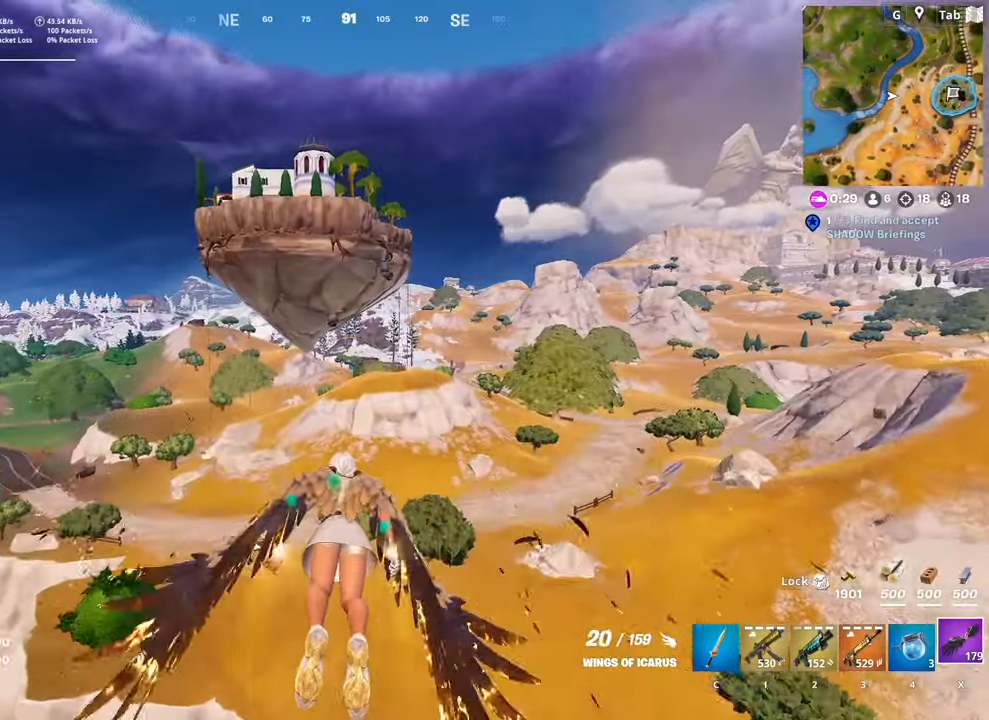
{"keys": ["w"], "mouse": [], "mouse_move": "still", "events": []}
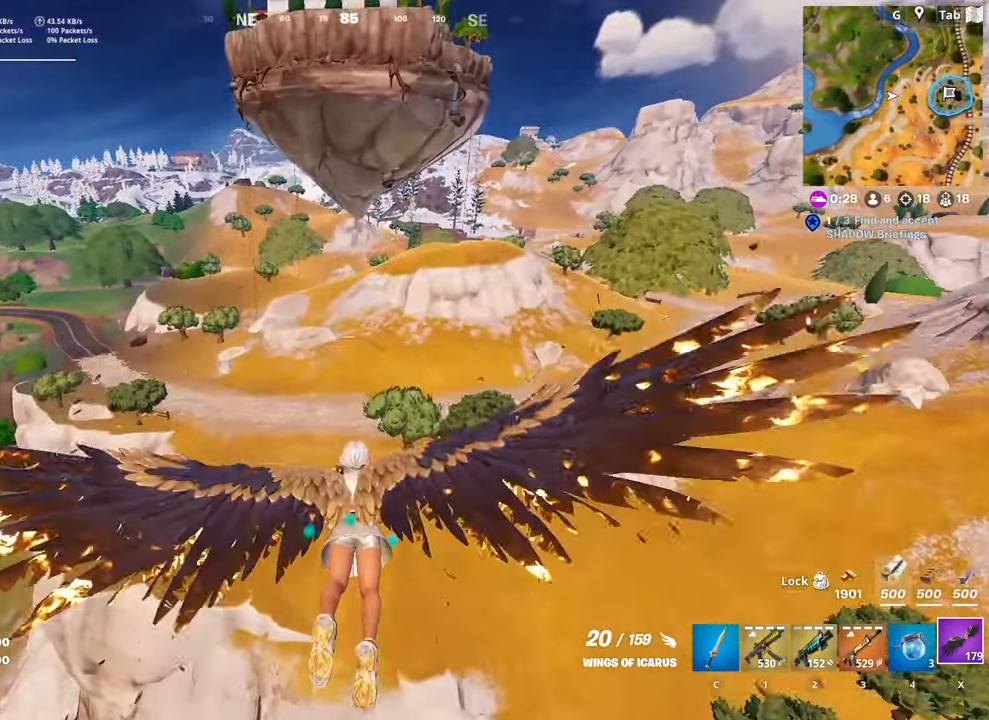
{"keys": ["w"], "mouse": [], "mouse_move": "still", "events": []}
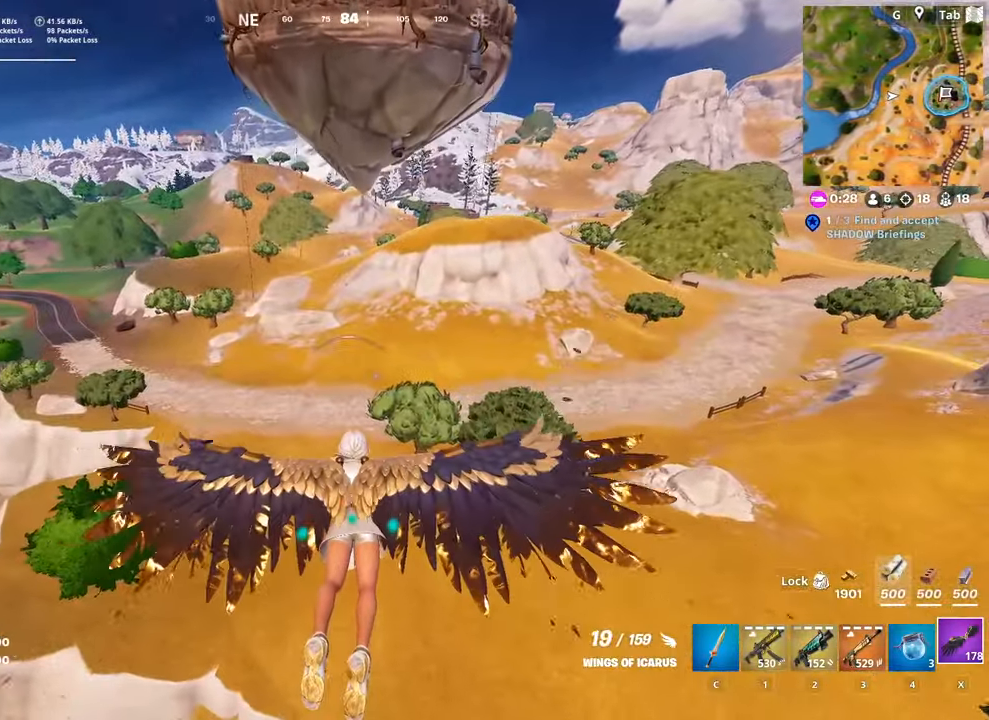
{"keys": ["w"], "mouse": [], "mouse_move": "still", "events": []}
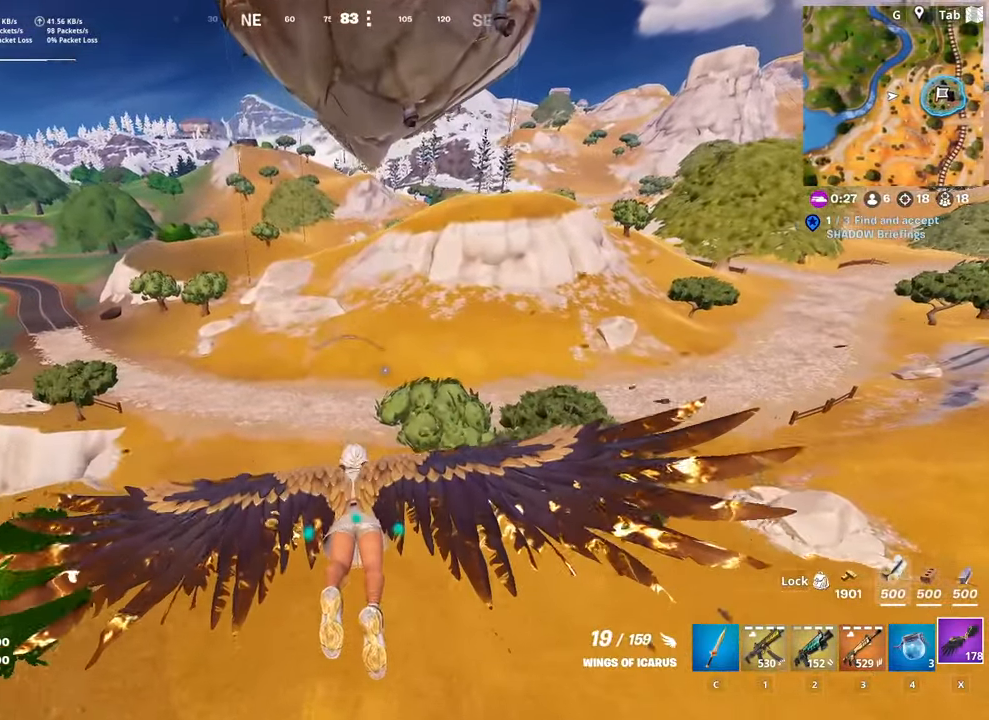
{"keys": ["w"], "mouse": [], "mouse_move": "still", "events": []}
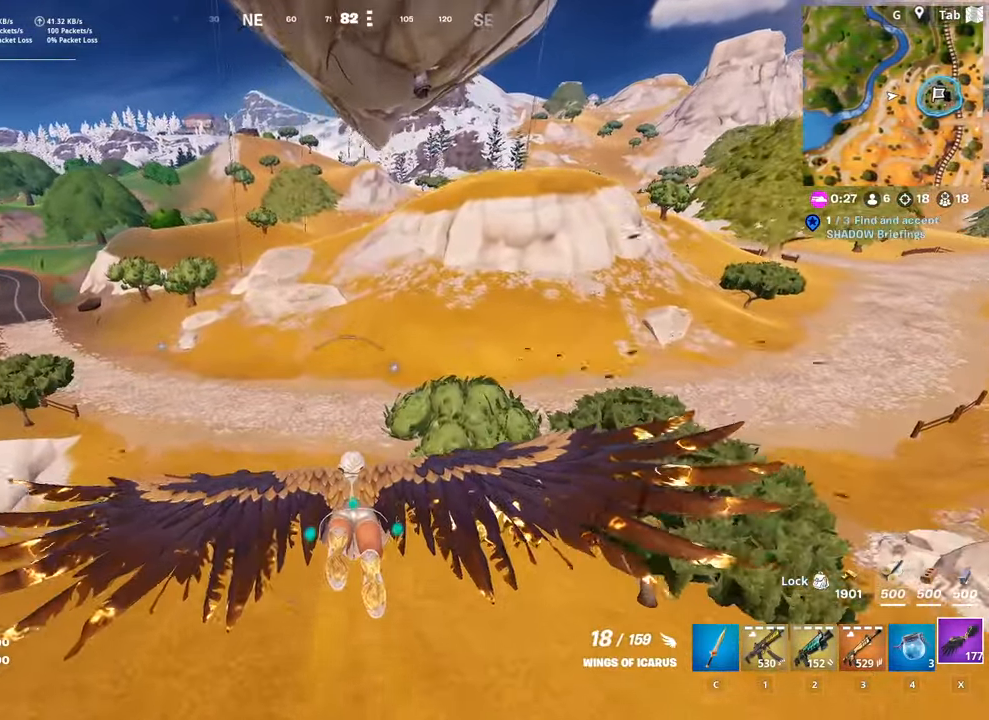
{"keys": ["w"], "mouse": [], "mouse_move": "down", "events": []}
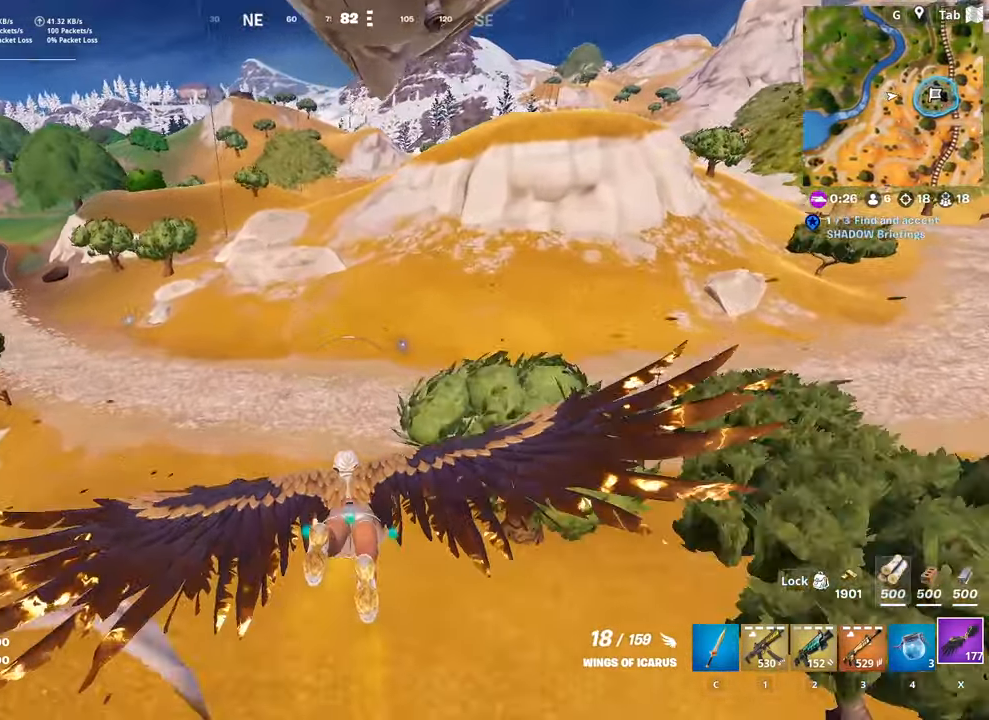
{"keys": ["w"], "mouse": [], "mouse_move": "still", "events": []}
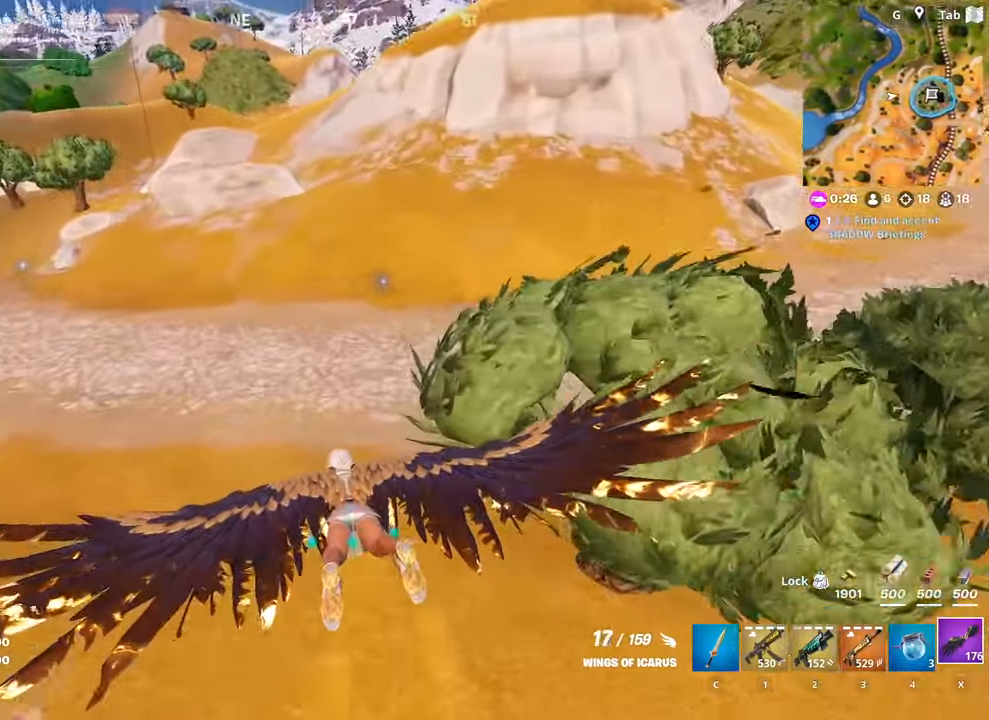
{"keys": ["w"], "mouse": [], "mouse_move": "up", "events": []}
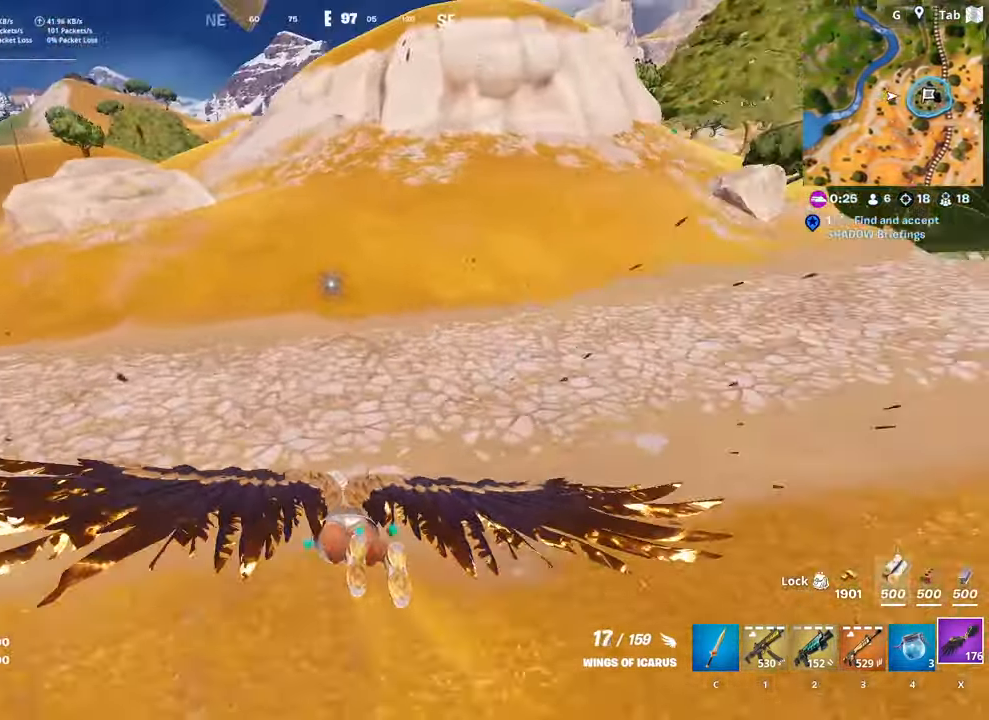
{"keys": ["w"], "mouse": [], "mouse_move": "still", "events": []}
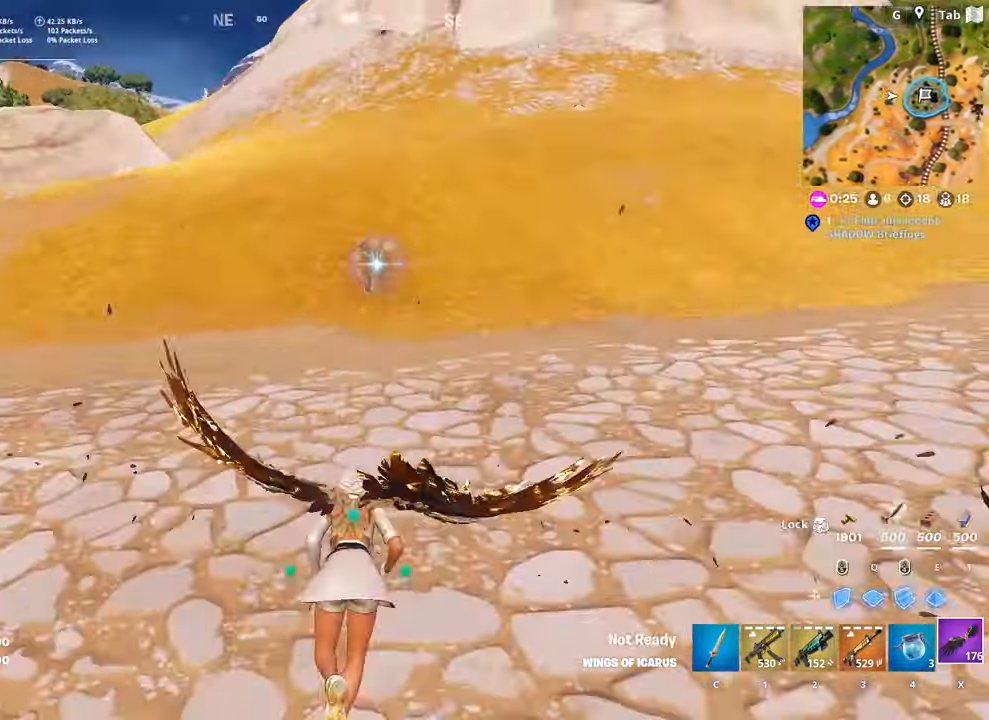
{"keys": ["w"], "mouse": [], "mouse_move": "up-right", "events": [[217, "ctrl", "down"], [483, "ctrl", "up"]]}
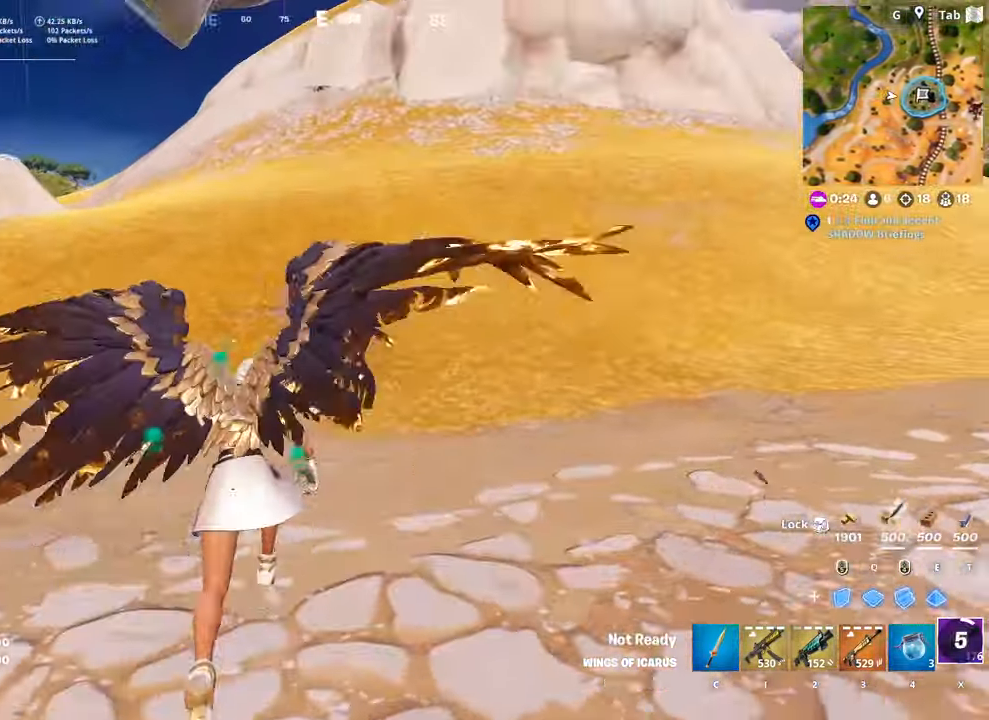
{"keys": ["w"], "mouse": [], "mouse_move": "up", "events": []}
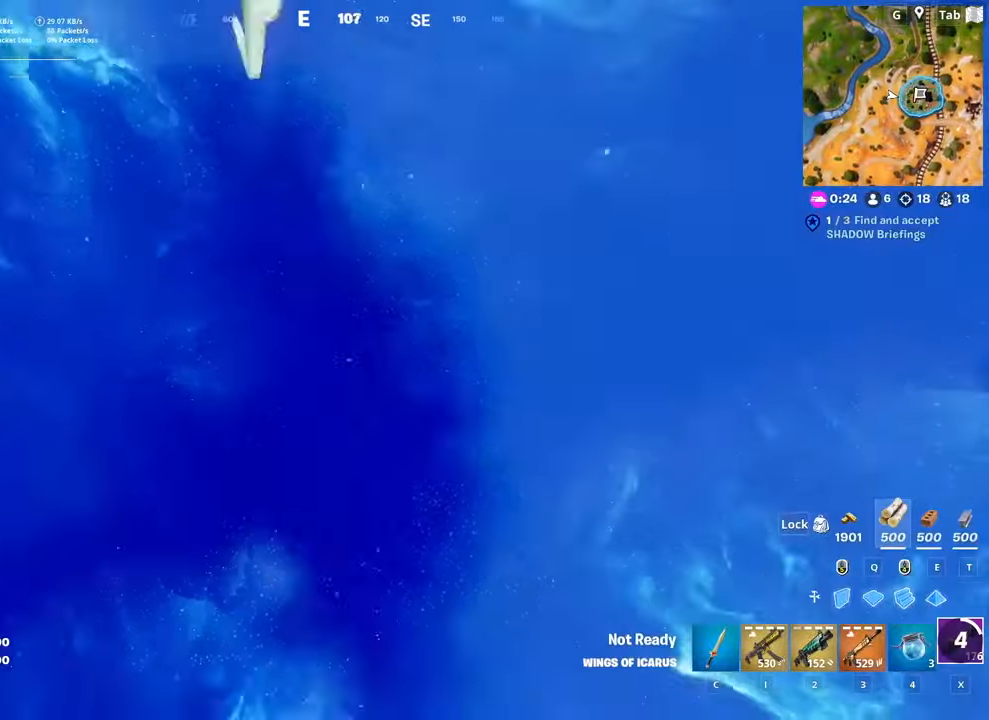
{"keys": ["w"], "mouse": [], "mouse_move": "still", "events": []}
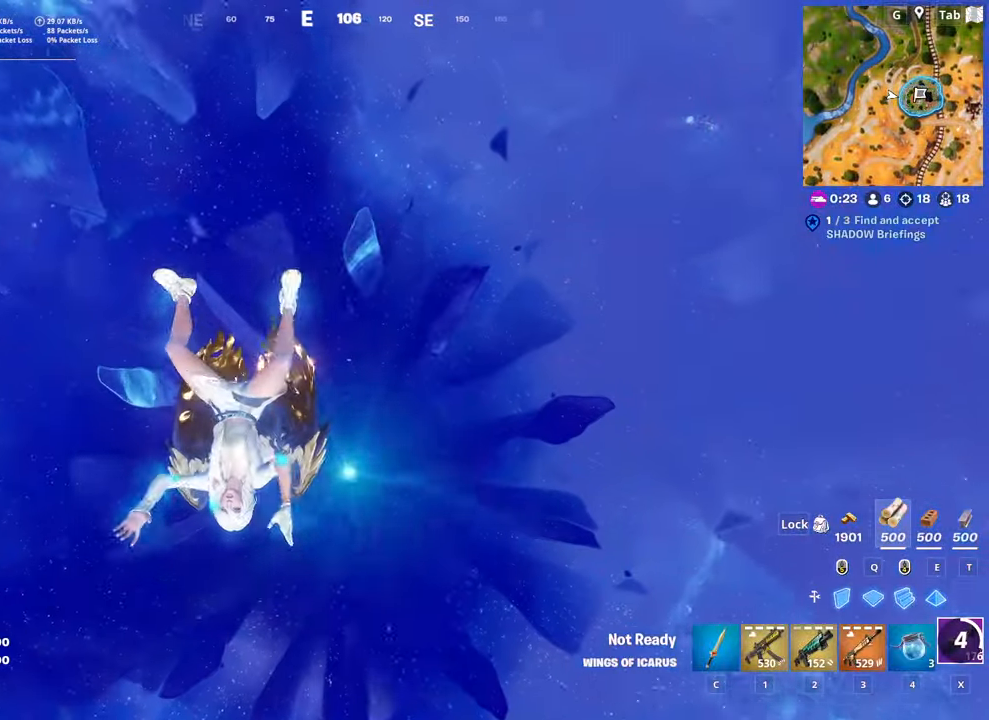
{"keys": ["w"], "mouse": [], "mouse_move": "still", "events": []}
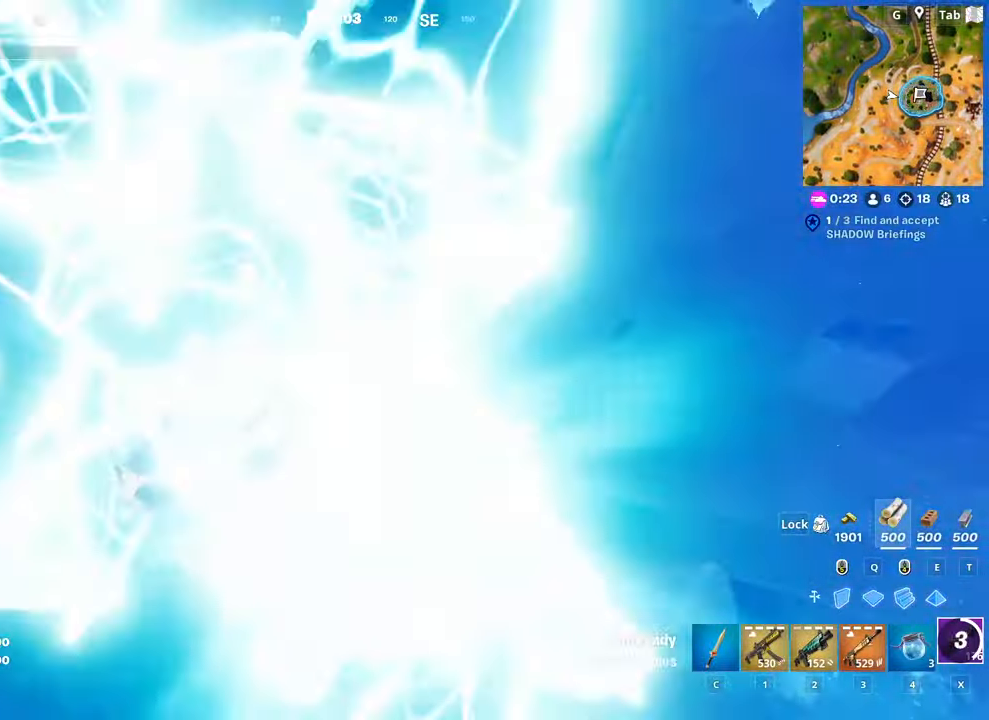
{"keys": ["a", "w"], "mouse": [], "mouse_move": "still", "events": [[134, "a", "down"]]}
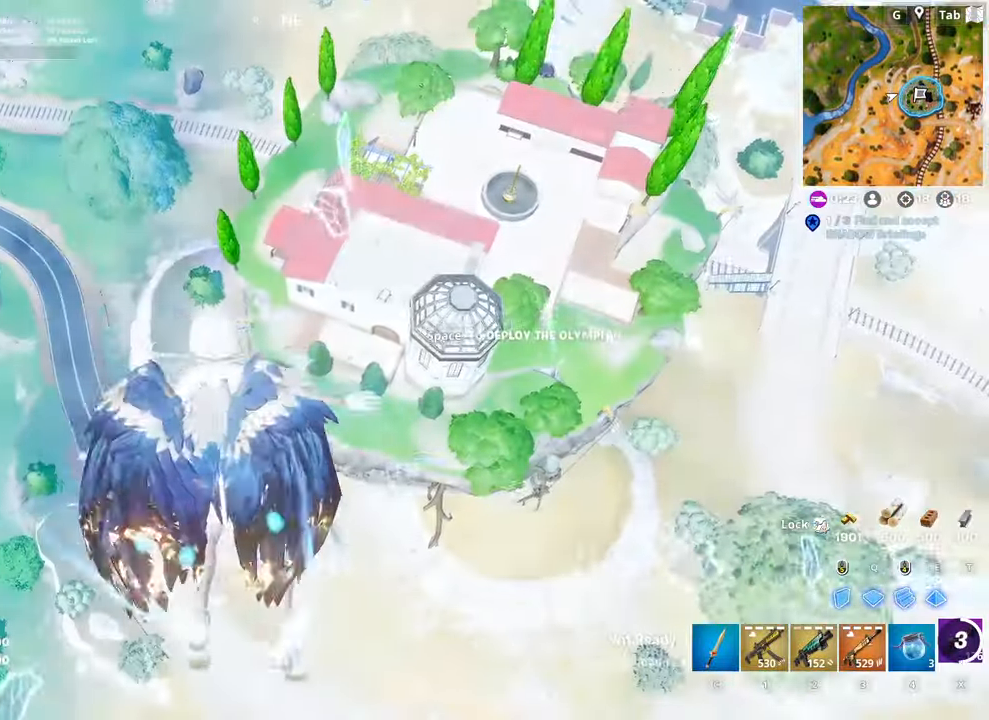
{"keys": ["w"], "mouse": [], "mouse_move": "still", "events": [[183, "a", "up"], [233, "space", "down"], [367, "2", "down"], [450, "space", "up"], [500, "2", "up"]]}
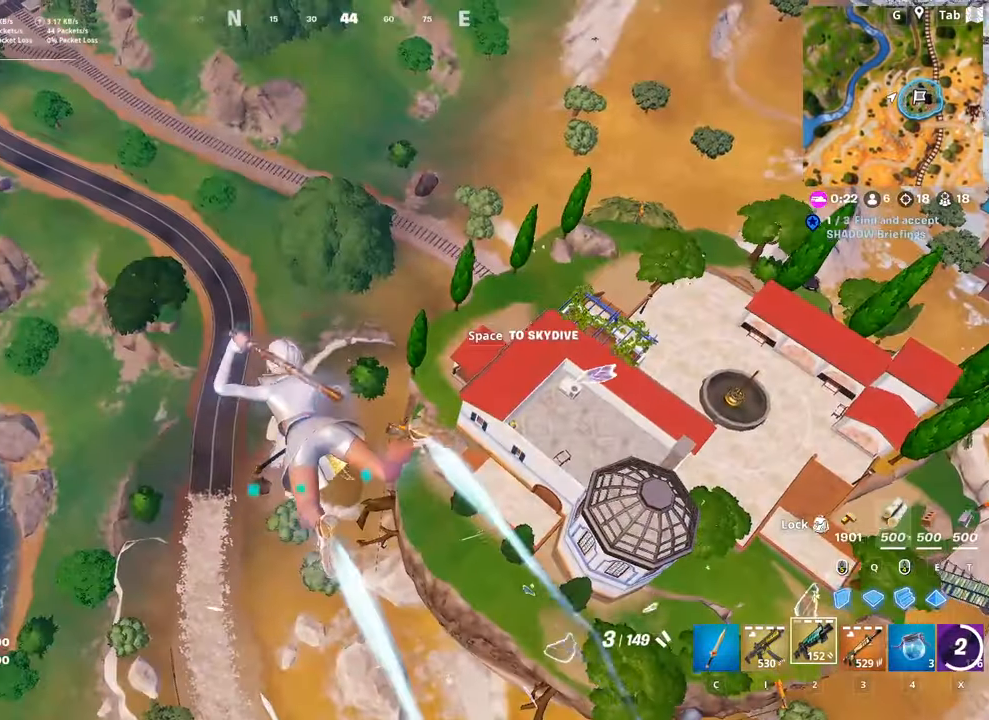
{"keys": ["3", "w"], "mouse": [], "mouse_move": "right", "events": [[467, "3", "down"]]}
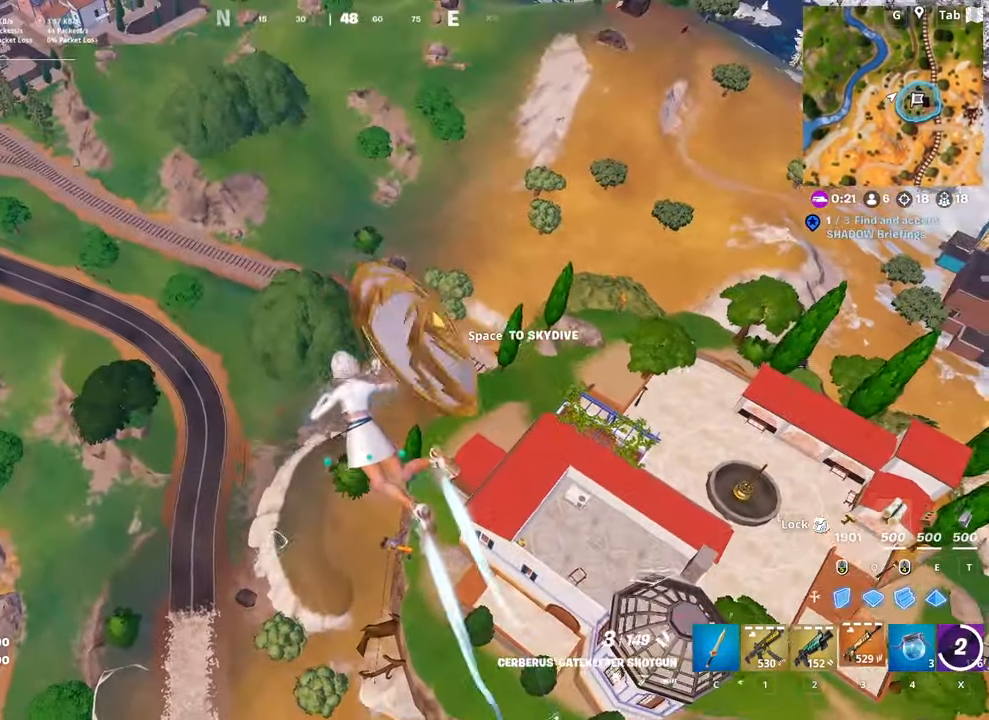
{"keys": ["w"], "mouse": [], "mouse_move": "still", "events": [[167, "3", "up"]]}